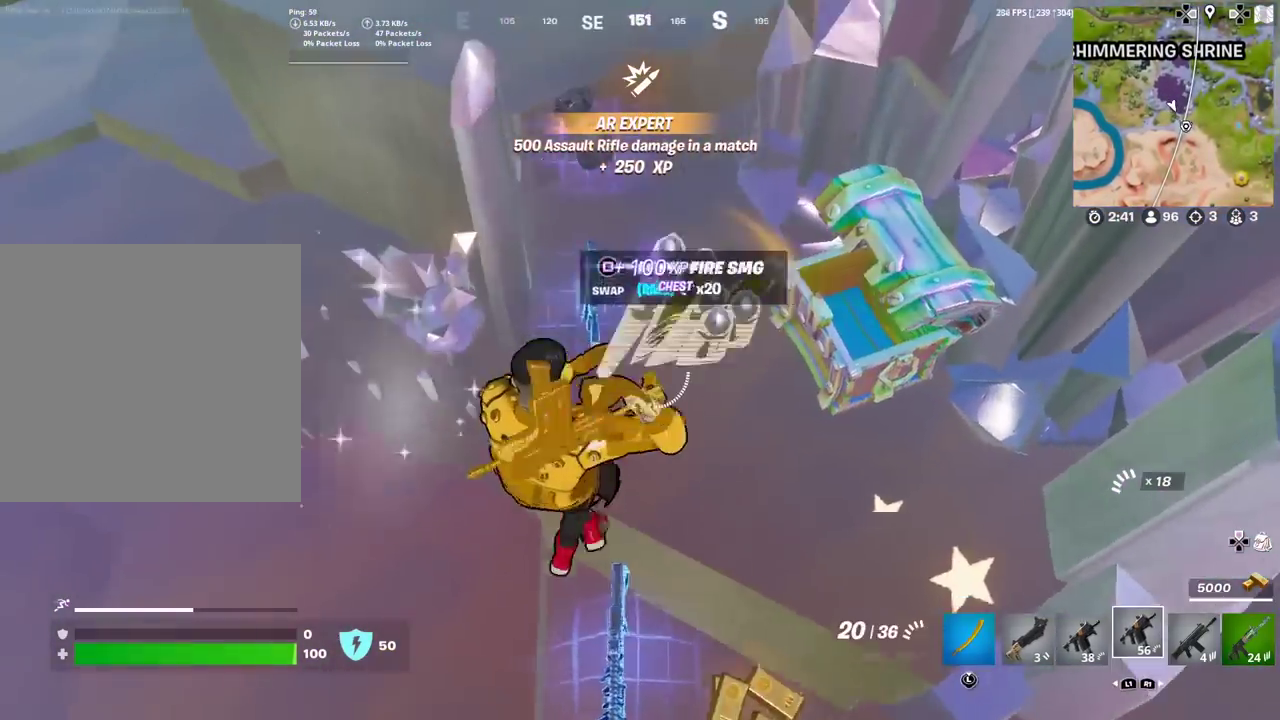
Gameplay with a controller (PlayStation layout); each line is a JSON object with the inputs held at the frame after it (dt_ms = milliseconds from this image to that frame). "events" lists button and stick changes between this image and that frame as [ms after this image, input, new state], when the widget could be followed in between. Not read: TOUCHPAD.
{"dt_ms": 500, "buttons": [], "left_stick": "down", "right_stick": "center", "events": [[133, "left_stick", "down"], [167, "right_stick", "right"], [317, "right_stick", "up-right"], [434, "right_stick", "center"]]}
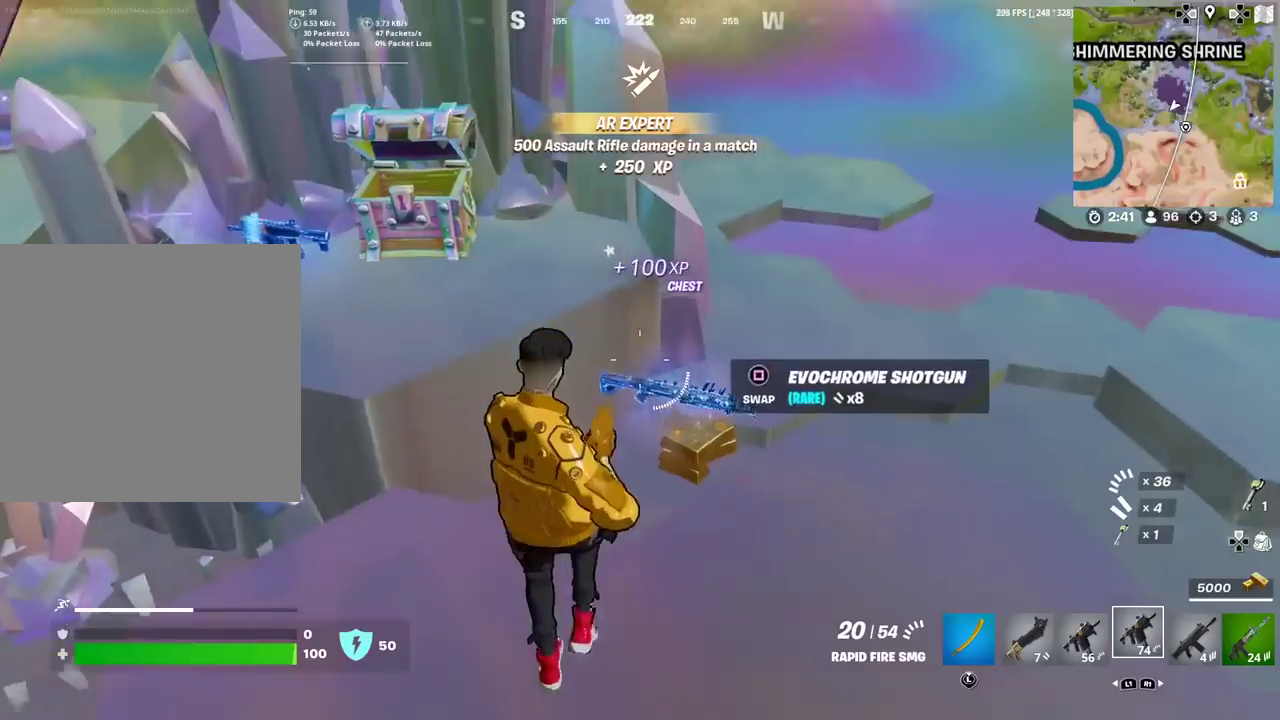
{"dt_ms": 501, "buttons": [], "left_stick": "up", "right_stick": "center", "events": [[67, "left_stick", "down-left"], [234, "left_stick", "left"], [367, "left_stick", "up-left"], [434, "left_stick", "up"]]}
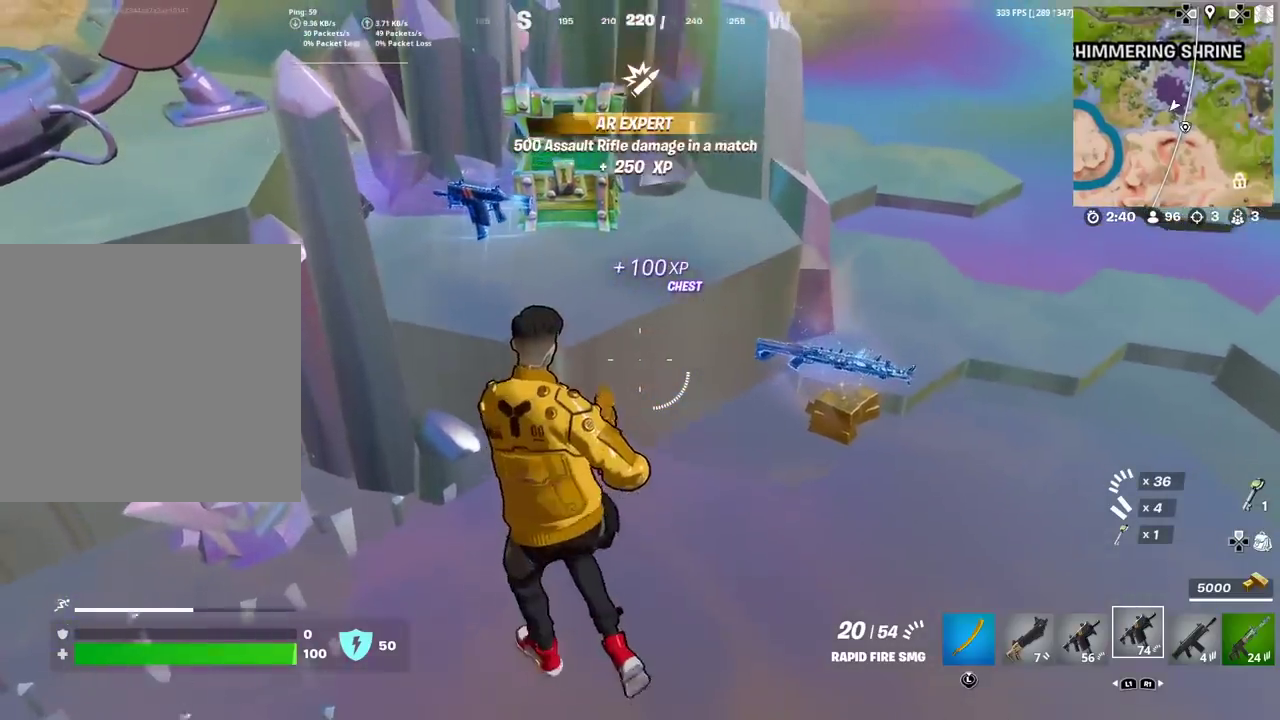
{"dt_ms": 400, "buttons": [], "left_stick": "left", "right_stick": "center", "events": [[150, "left_stick", "center"], [233, "left_stick", "left"]]}
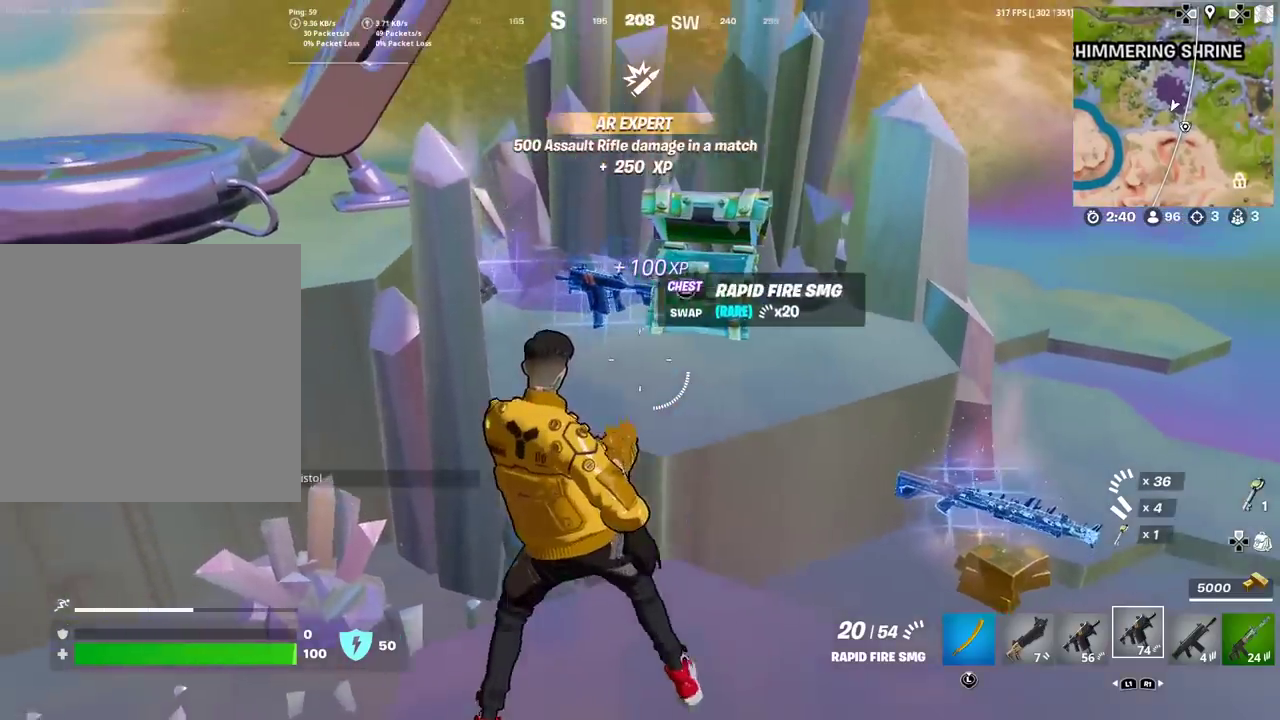
{"dt_ms": 584, "buttons": [], "left_stick": "up-right", "right_stick": "center", "events": [[50, "L1", "down"], [50, "left_stick", "center"], [134, "SQUARE", "down"], [150, "L1", "up"], [200, "SQUARE", "up"], [200, "left_stick", "down-right"], [301, "right_stick", "right"], [317, "left_stick", "right"], [401, "right_stick", "down-left"], [451, "right_stick", "up-right"], [467, "left_stick", "up-right"], [501, "right_stick", "center"]]}
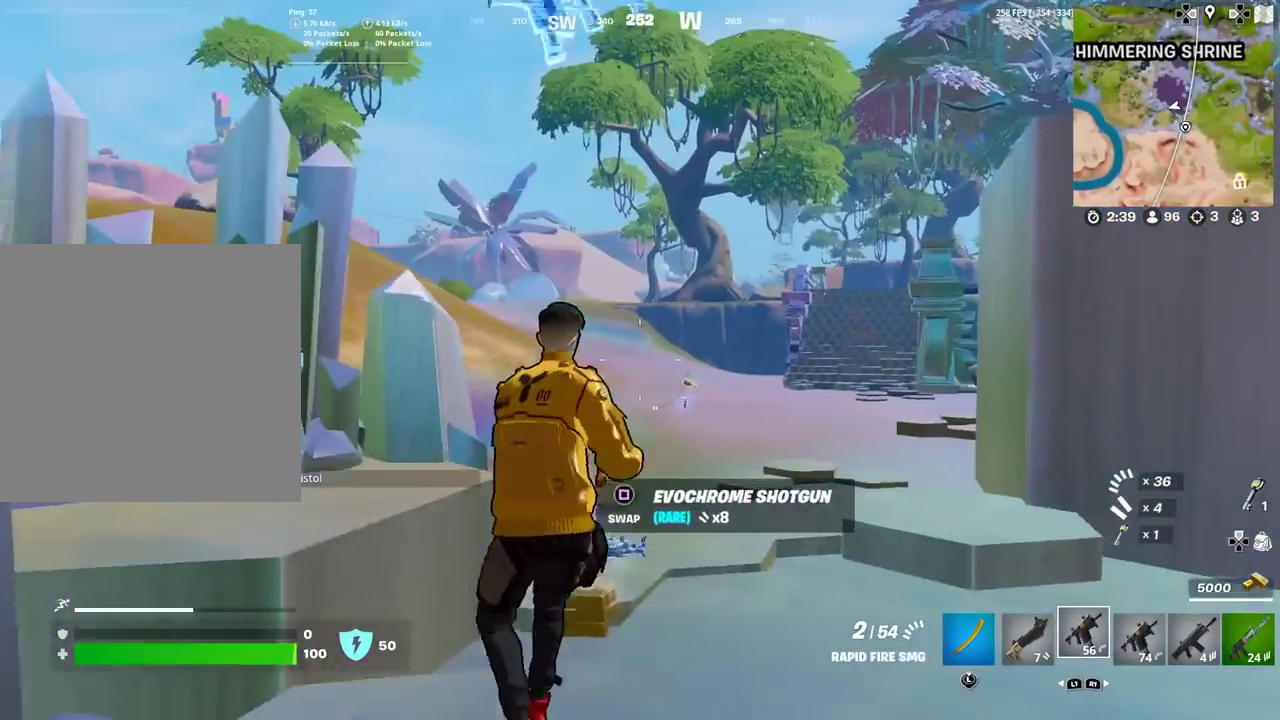
{"dt_ms": 301, "buttons": [], "left_stick": "up", "right_stick": "center", "events": [[50, "left_stick", "up"], [167, "left_stick", "up-left"], [250, "left_stick", "up"]]}
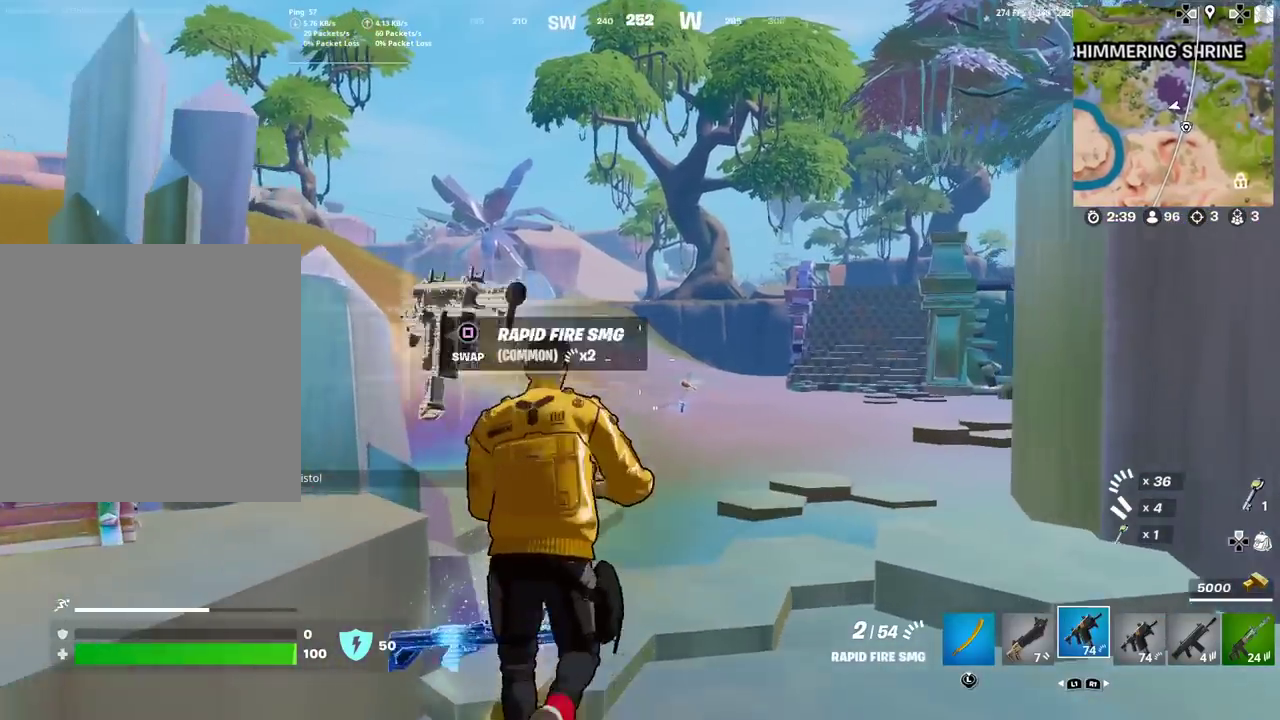
{"dt_ms": 800, "buttons": [], "left_stick": "up-right", "right_stick": "down-right"}
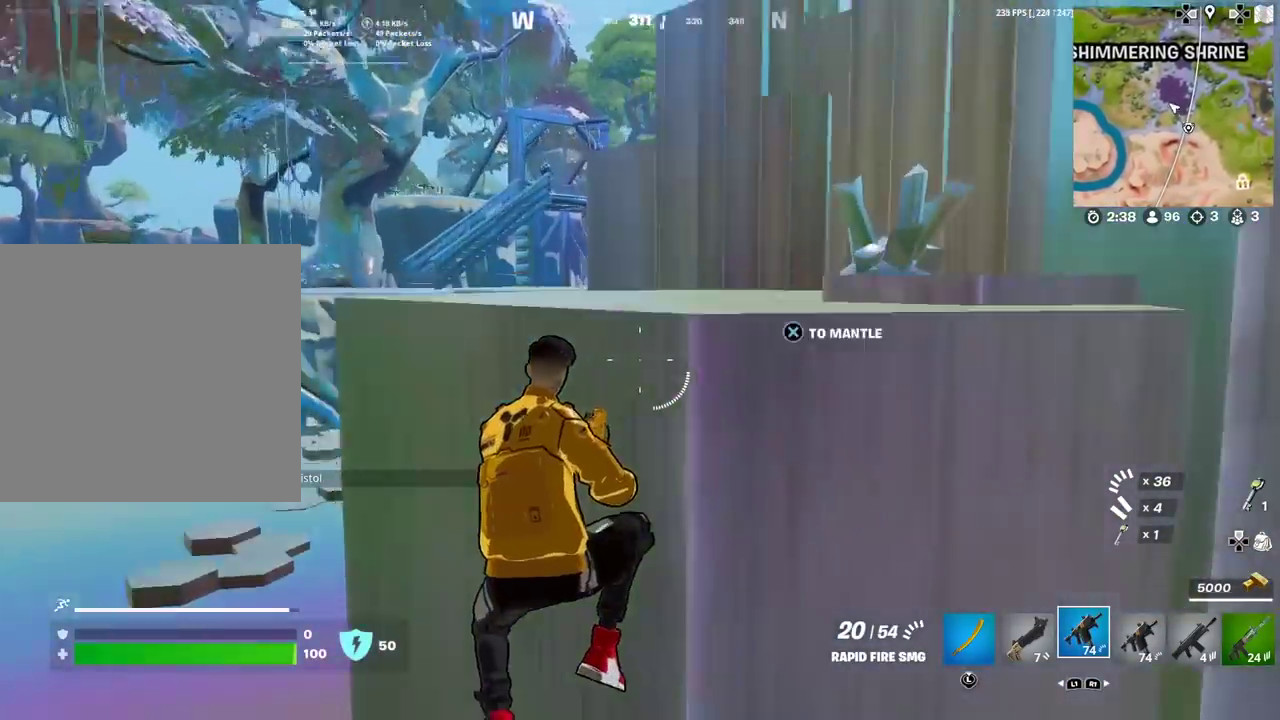
{"dt_ms": 401, "buttons": [], "left_stick": "up-right", "right_stick": "center"}
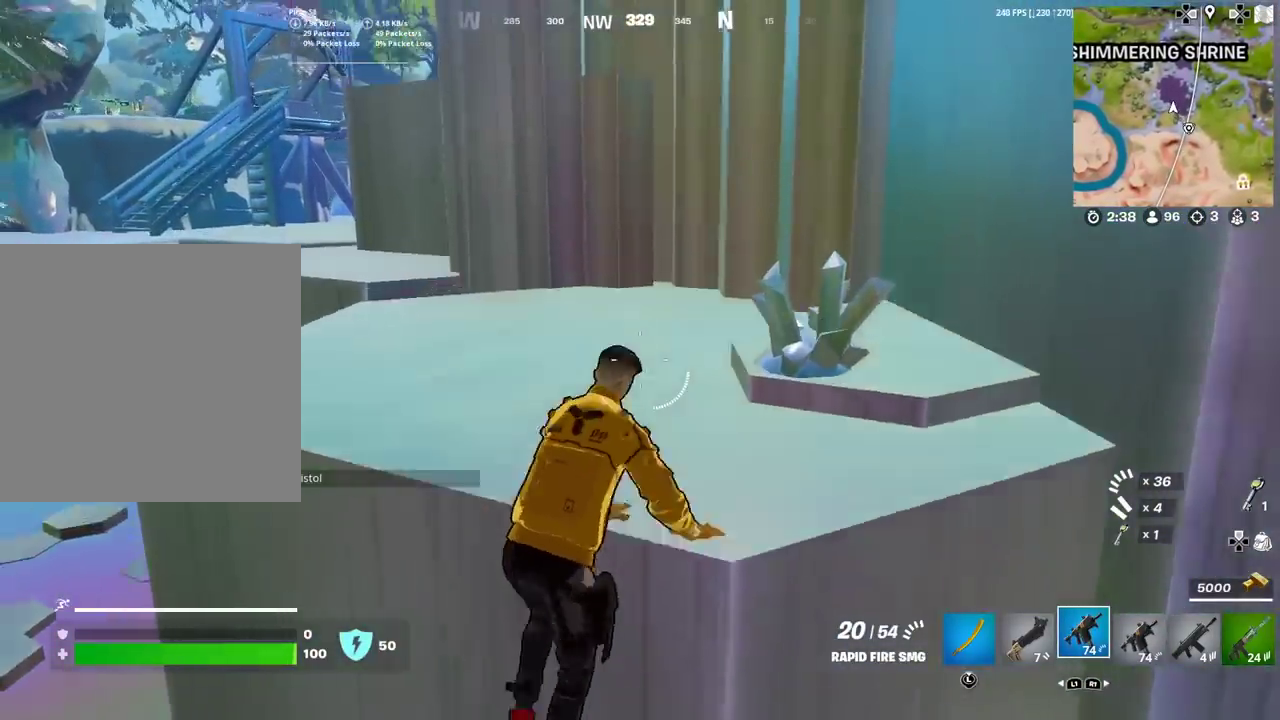
{"dt_ms": 500, "buttons": [], "left_stick": "up-right", "right_stick": "center", "events": [[183, "left_stick", "up"], [333, "left_stick", "up-right"], [383, "right_stick", "up-left"], [433, "right_stick", "center"]]}
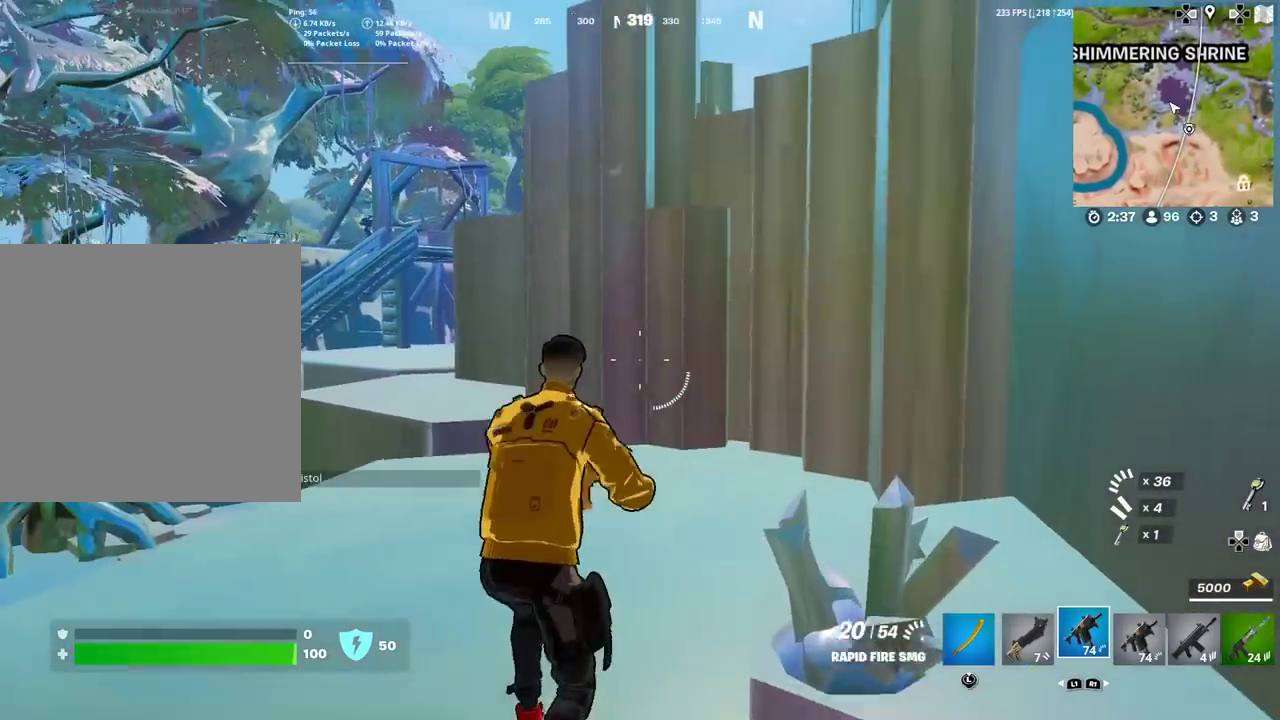
{"dt_ms": 501, "buttons": [], "left_stick": "up-left", "right_stick": "left"}
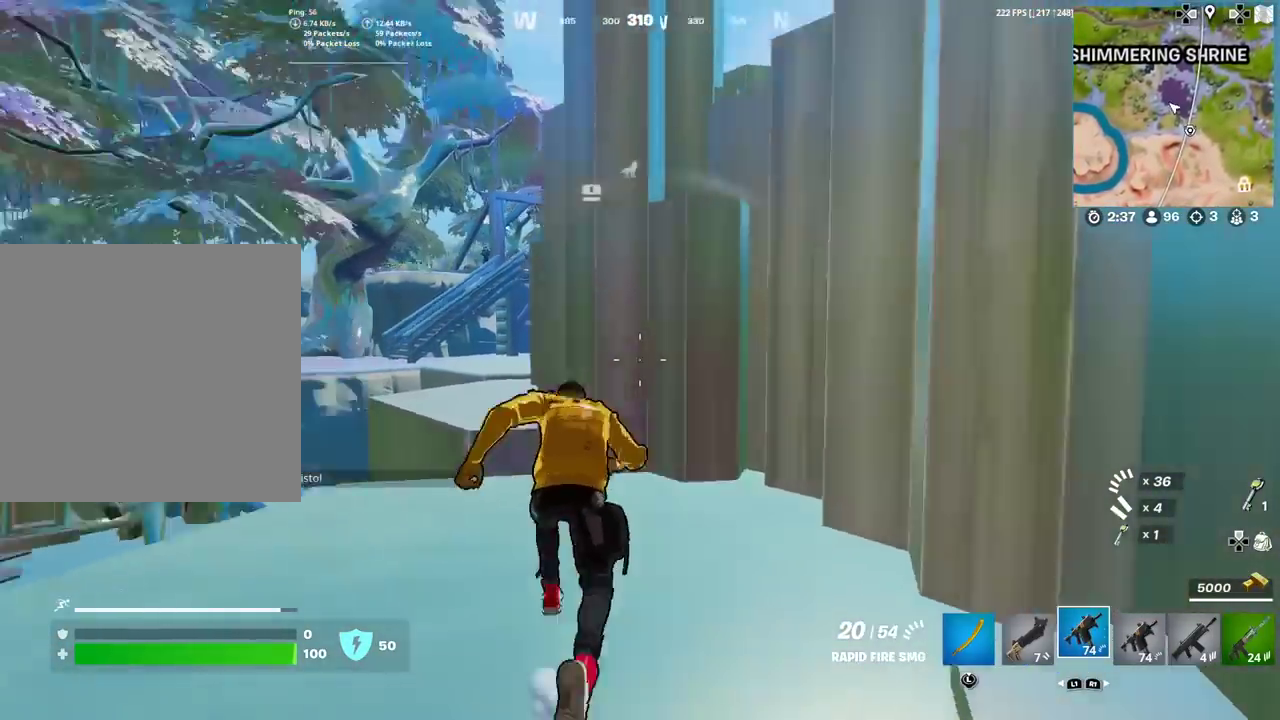
{"dt_ms": 400, "buttons": ["CROSS"], "left_stick": "up-right", "right_stick": "center"}
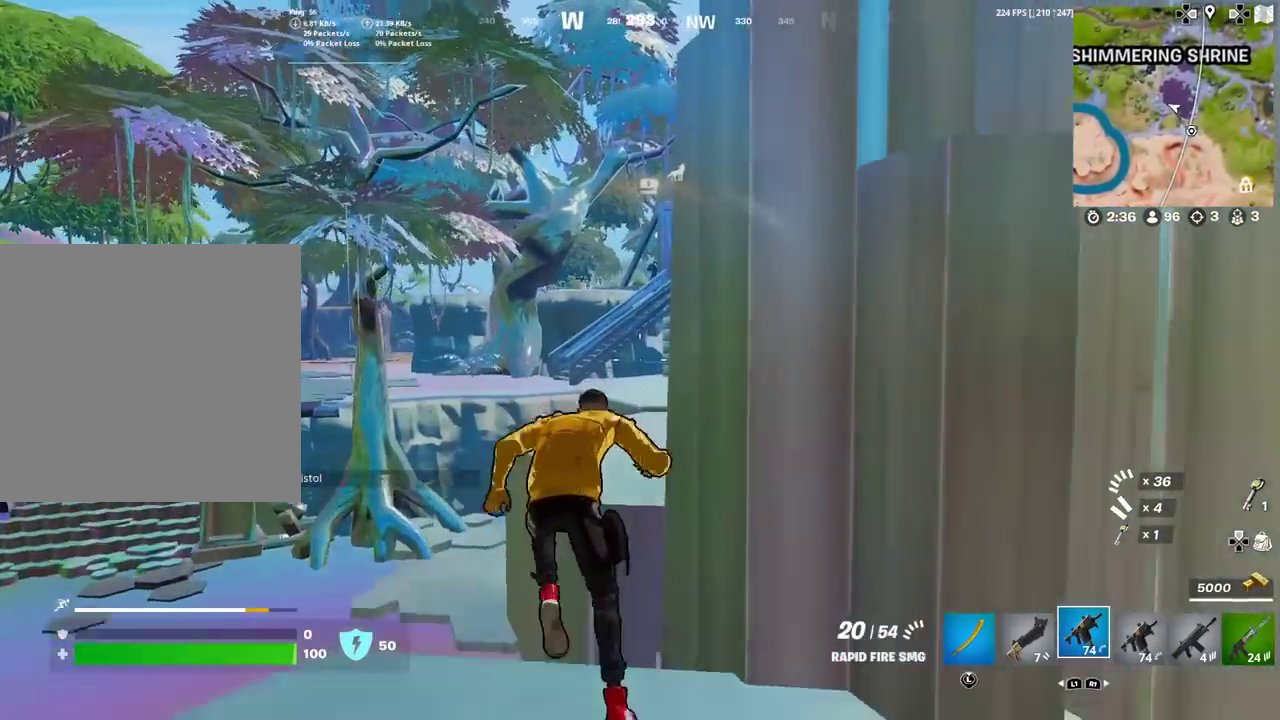
{"dt_ms": 601, "buttons": [], "left_stick": "up-right", "right_stick": "center", "events": [[50, "CROSS", "up"], [134, "left_stick", "up"], [434, "left_stick", "up-right"]]}
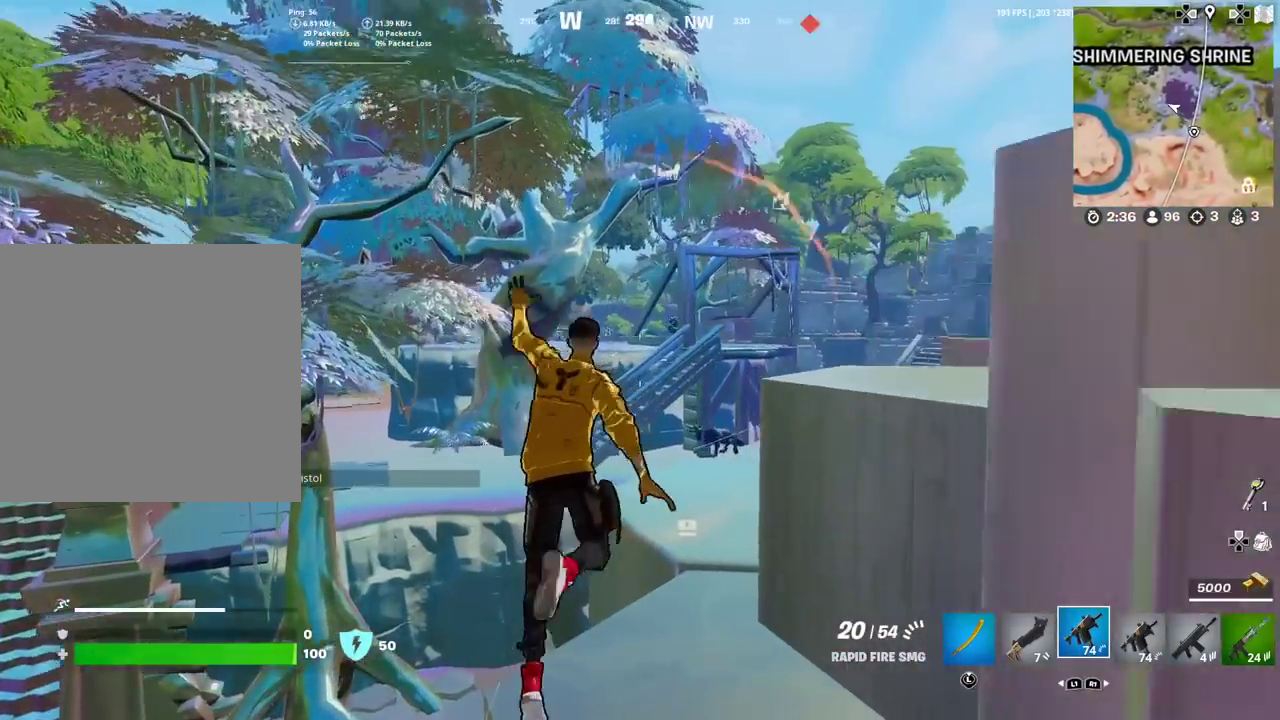
{"dt_ms": 300, "buttons": [], "left_stick": "up-right", "right_stick": "center"}
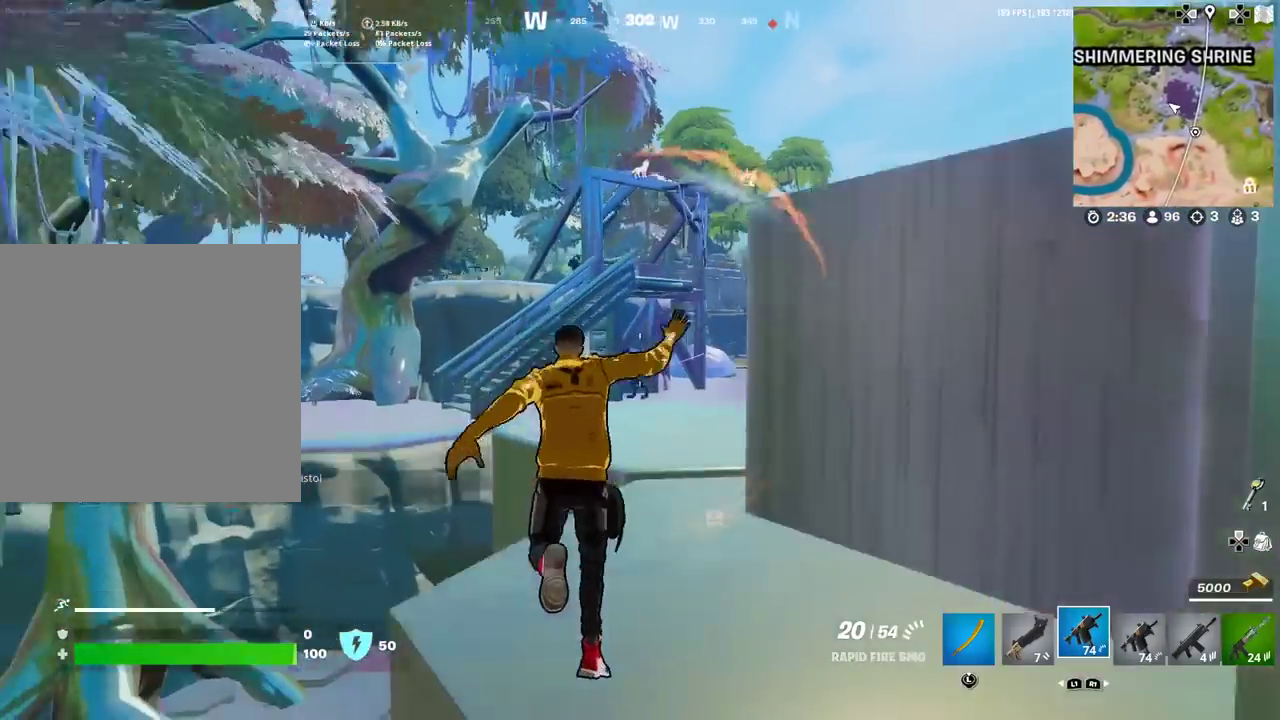
{"dt_ms": 901, "buttons": [], "left_stick": "up-left", "right_stick": "left"}
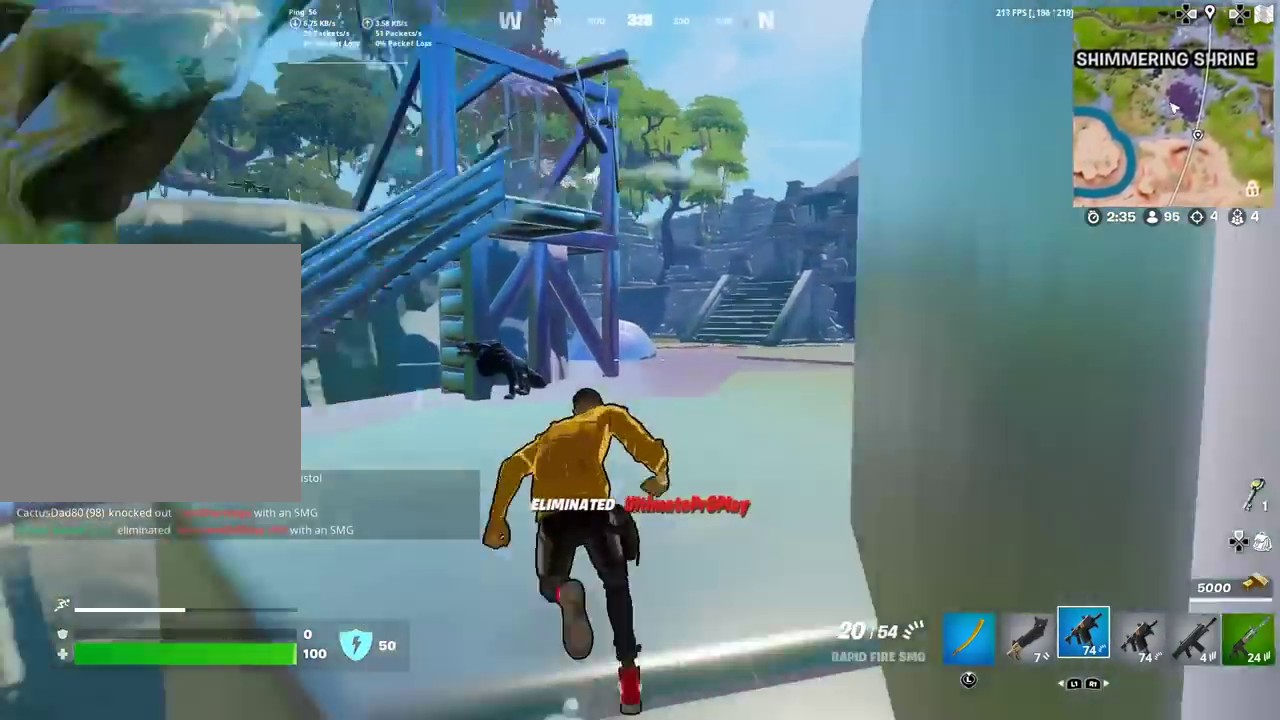
{"dt_ms": 300, "buttons": [], "left_stick": "up-left", "right_stick": "center", "events": [[117, "right_stick", "center"]]}
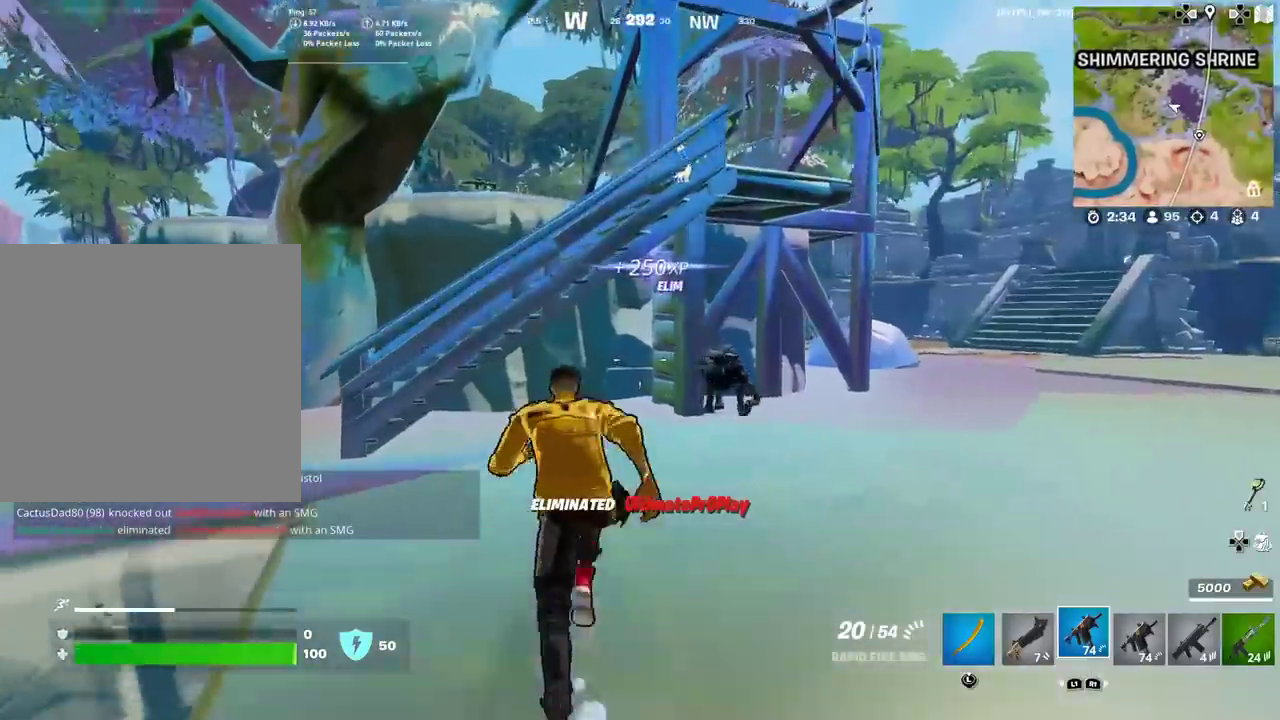
{"dt_ms": 601, "buttons": [], "left_stick": "up-right", "right_stick": "center", "events": [[34, "right_stick", "left"], [134, "right_stick", "center"], [267, "left_stick", "up"], [334, "CROSS", "down"], [384, "right_stick", "right"], [417, "left_stick", "up-right"], [434, "CROSS", "up"], [517, "left_stick", "down-left"], [517, "right_stick", "center"], [567, "left_stick", "up-right"]]}
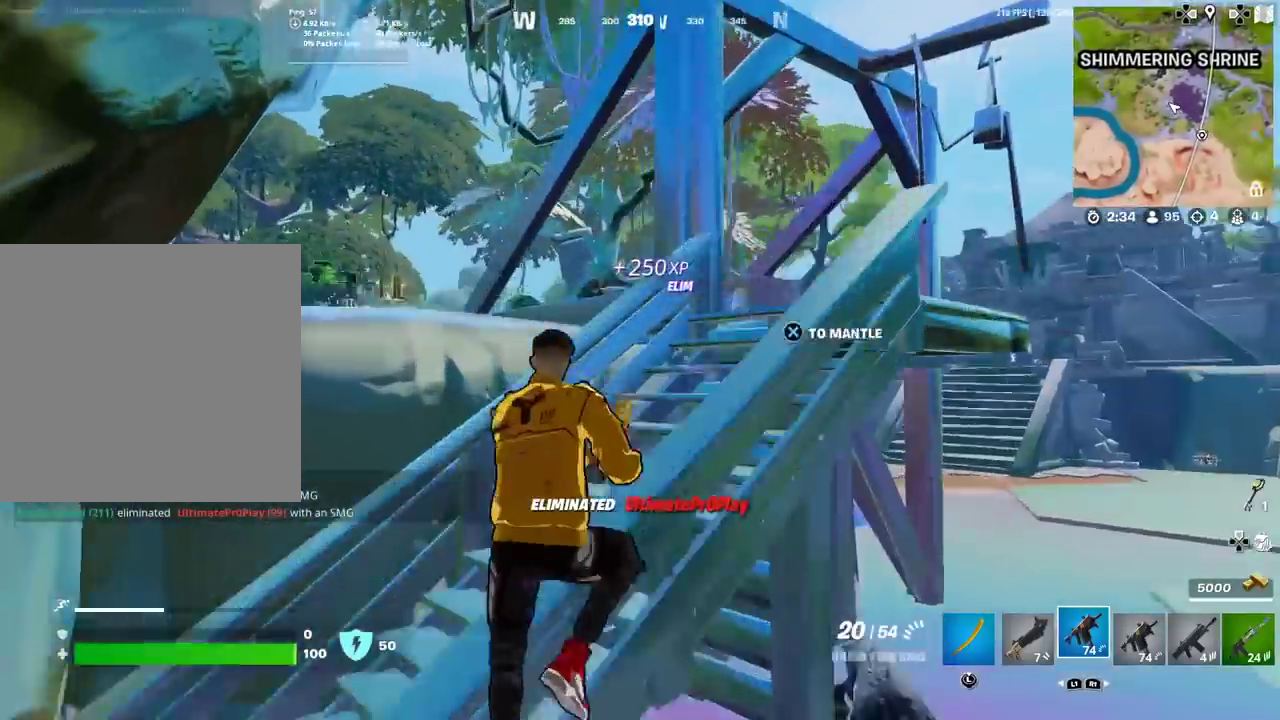
{"dt_ms": 400, "buttons": ["CROSS"], "left_stick": "left", "right_stick": "left", "events": [[117, "right_stick", "right"], [200, "right_stick", "center"], [283, "left_stick", "up-left"], [333, "left_stick", "left"], [367, "right_stick", "left"], [384, "CROSS", "down"]]}
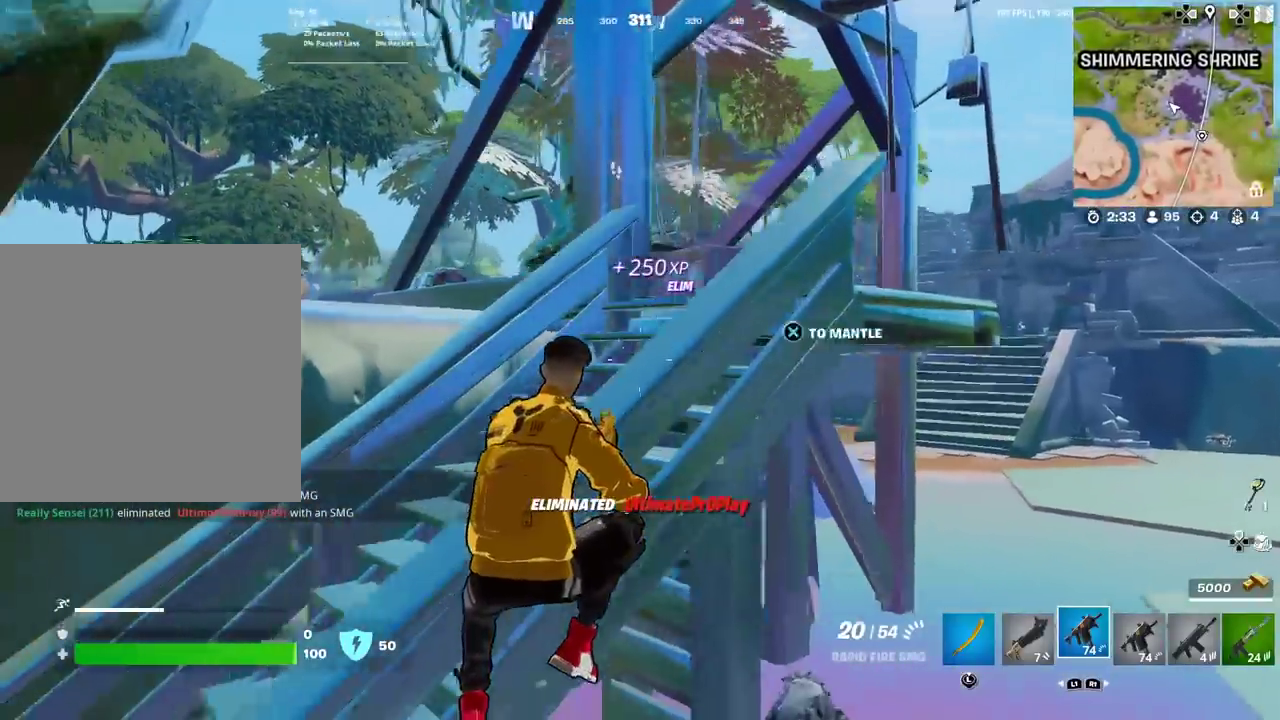
{"dt_ms": 501, "buttons": [], "left_stick": "up-right", "right_stick": "center", "events": [[17, "left_stick", "up-left"], [34, "right_stick", "center"], [117, "left_stick", "up"], [234, "left_stick", "up-right"], [301, "CROSS", "up"]]}
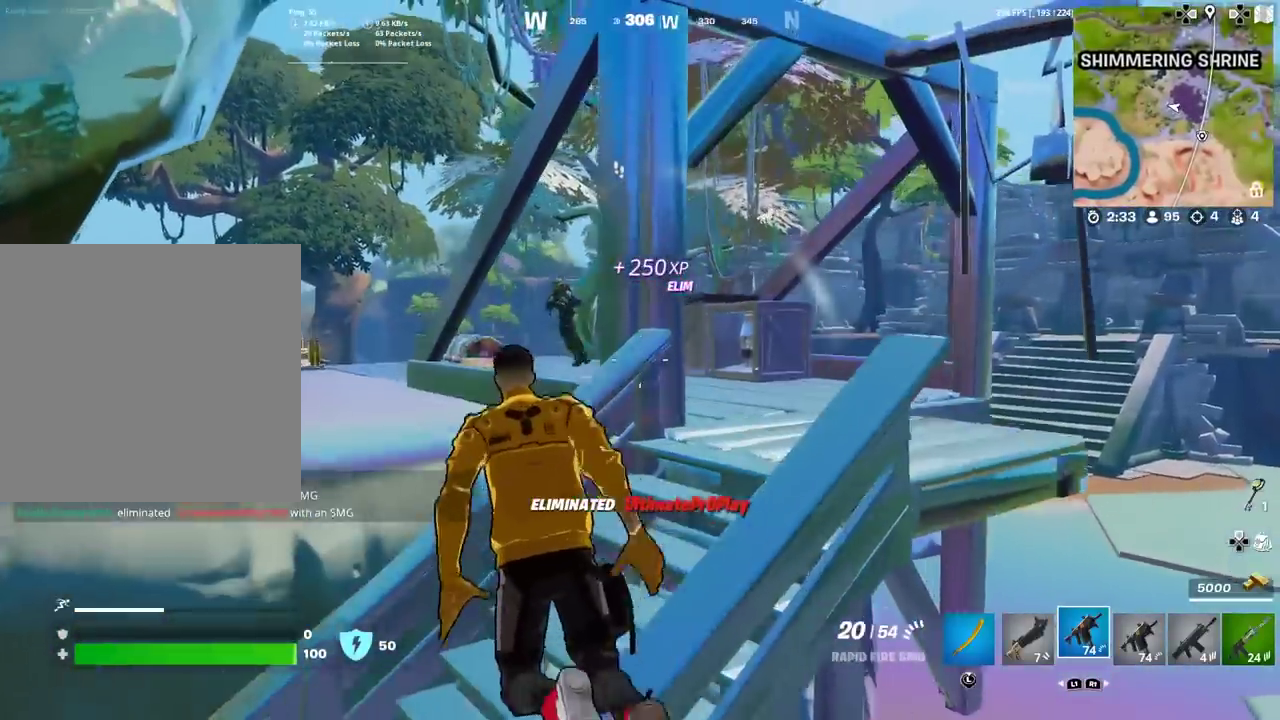
{"dt_ms": 500, "buttons": ["R2"], "left_stick": "left", "right_stick": "center", "events": [[183, "right_stick", "up-left"], [283, "right_stick", "center"], [350, "left_stick", "up-left"], [383, "R2", "down"], [450, "left_stick", "left"]]}
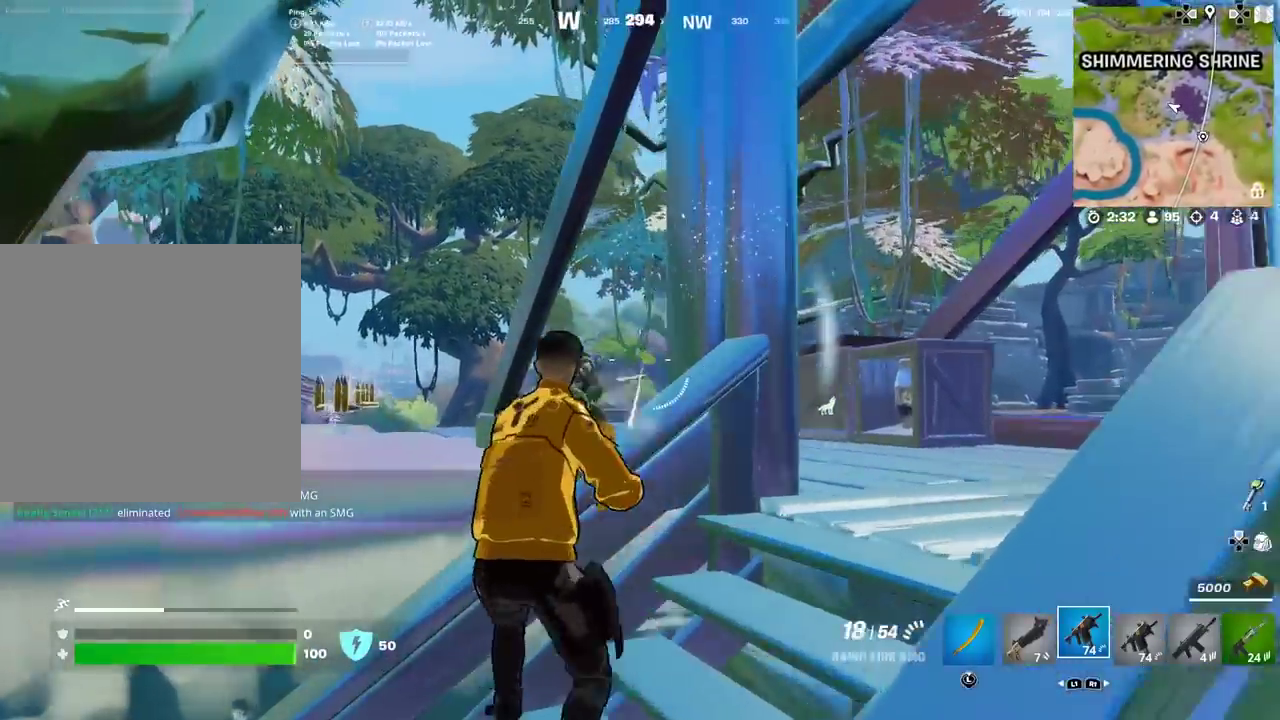
{"dt_ms": 401, "buttons": [], "left_stick": "up-left", "right_stick": "center", "events": [[84, "CROSS", "down"], [117, "right_stick", "down"], [184, "left_stick", "up"], [200, "CROSS", "up"], [234, "R2", "up"], [267, "right_stick", "center"], [334, "left_stick", "up-left"]]}
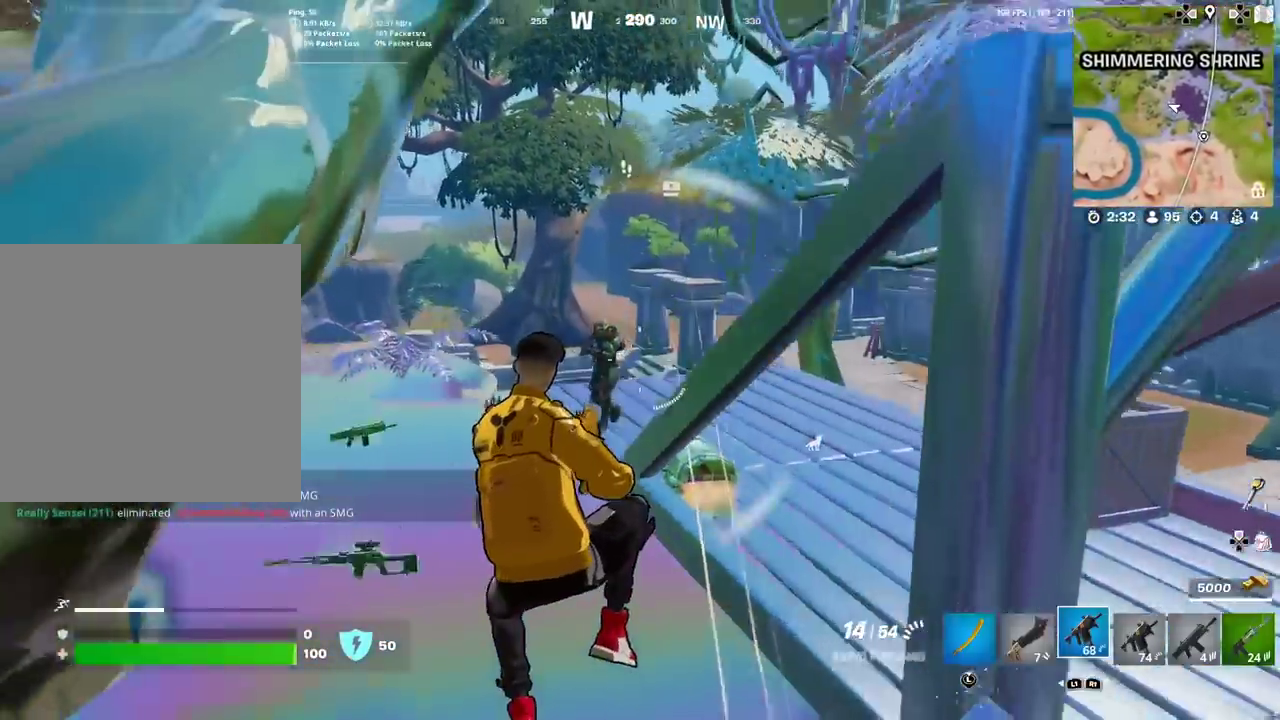
{"dt_ms": 600, "buttons": ["L2", "R2"], "left_stick": "down-right", "right_stick": "left", "events": [[83, "right_stick", "down-left"], [133, "R2", "down"], [166, "right_stick", "center"], [183, "left_stick", "down-right"], [233, "left_stick", "up-left"], [333, "left_stick", "left"], [383, "left_stick", "down-left"], [433, "left_stick", "down"], [467, "right_stick", "up"], [483, "left_stick", "down-right"], [533, "L2", "down"], [584, "right_stick", "left"]]}
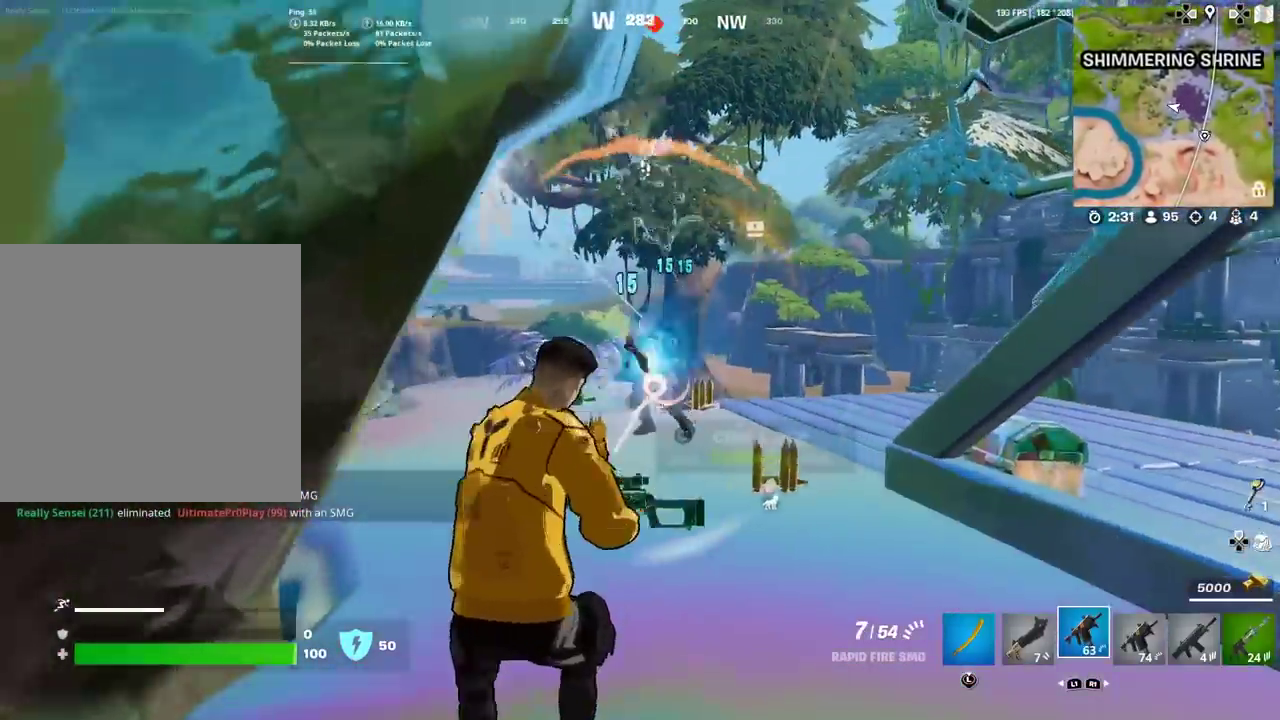
{"dt_ms": 301, "buttons": ["L2", "R2"], "left_stick": "down-left", "right_stick": "left"}
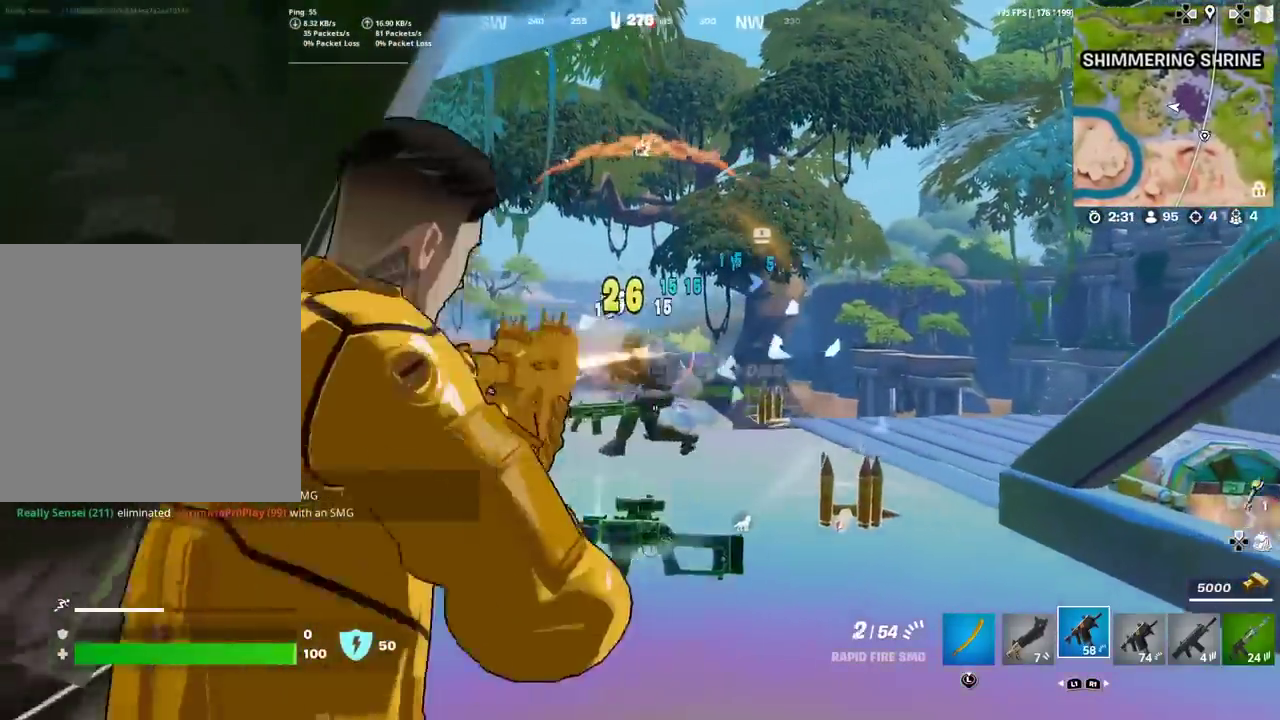
{"dt_ms": 900, "buttons": [], "left_stick": "up-right", "right_stick": "center"}